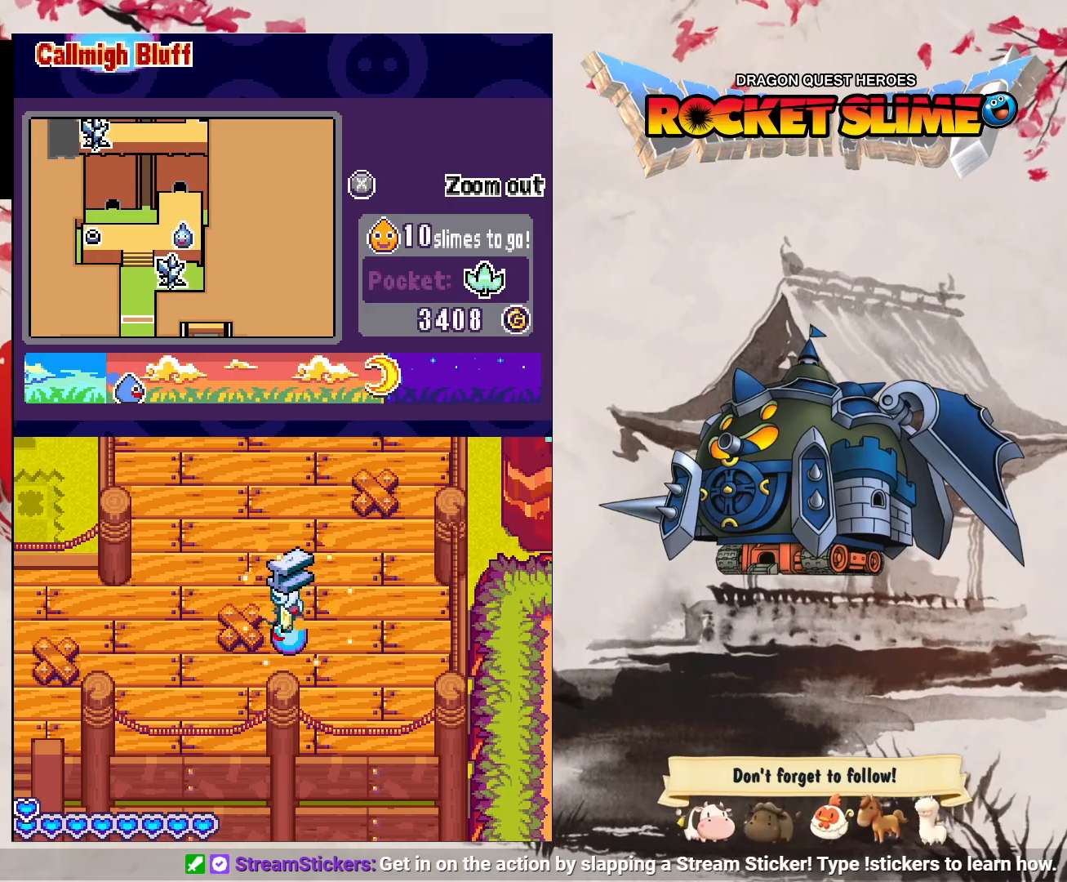
Gameplay with a controller (Xbox layout); each line is a JSON object with the inputs held at the frame after it. "events" lists button and stick changes between this image and that frame as [ms after this image, input, new state], when the widget could be followed in between. Not read: L3 R3 SELECT START.
{"buttons": ["DPAD_LEFT"], "left_stick": "center", "right_stick": "center", "events": []}
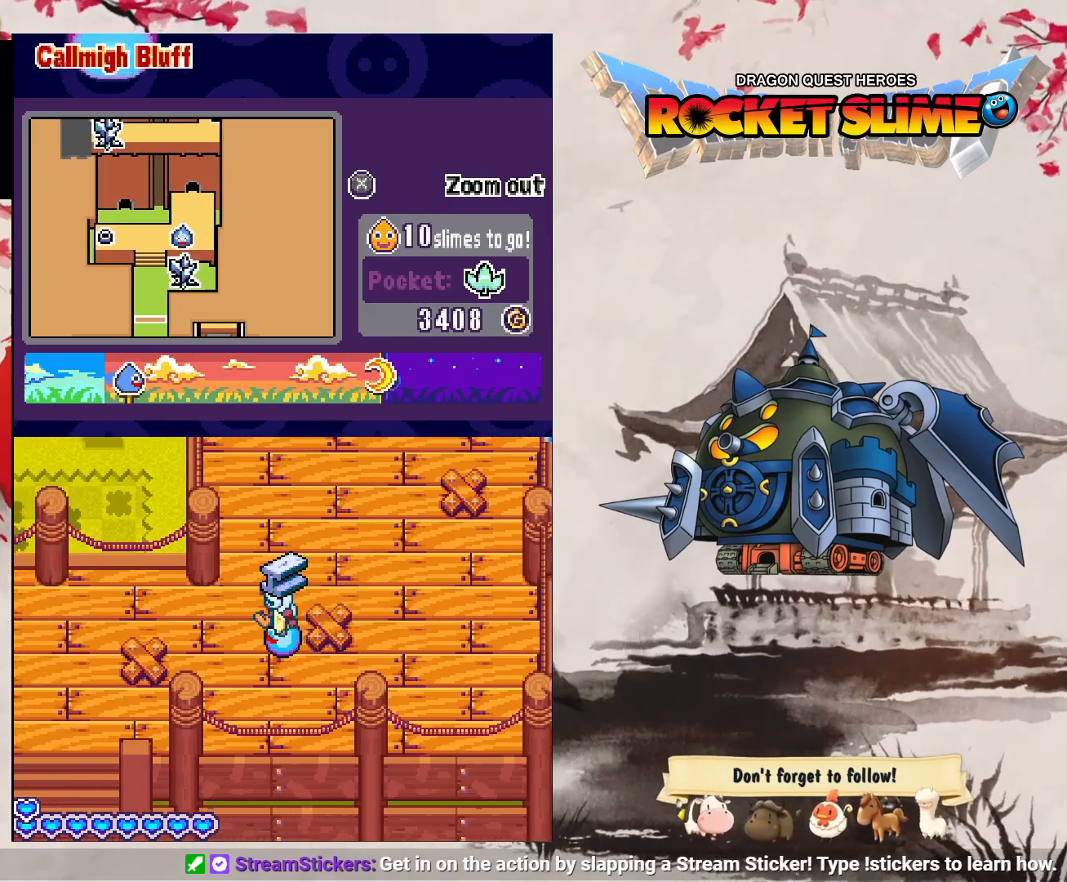
{"buttons": ["DPAD_LEFT"], "left_stick": "center", "right_stick": "center", "events": []}
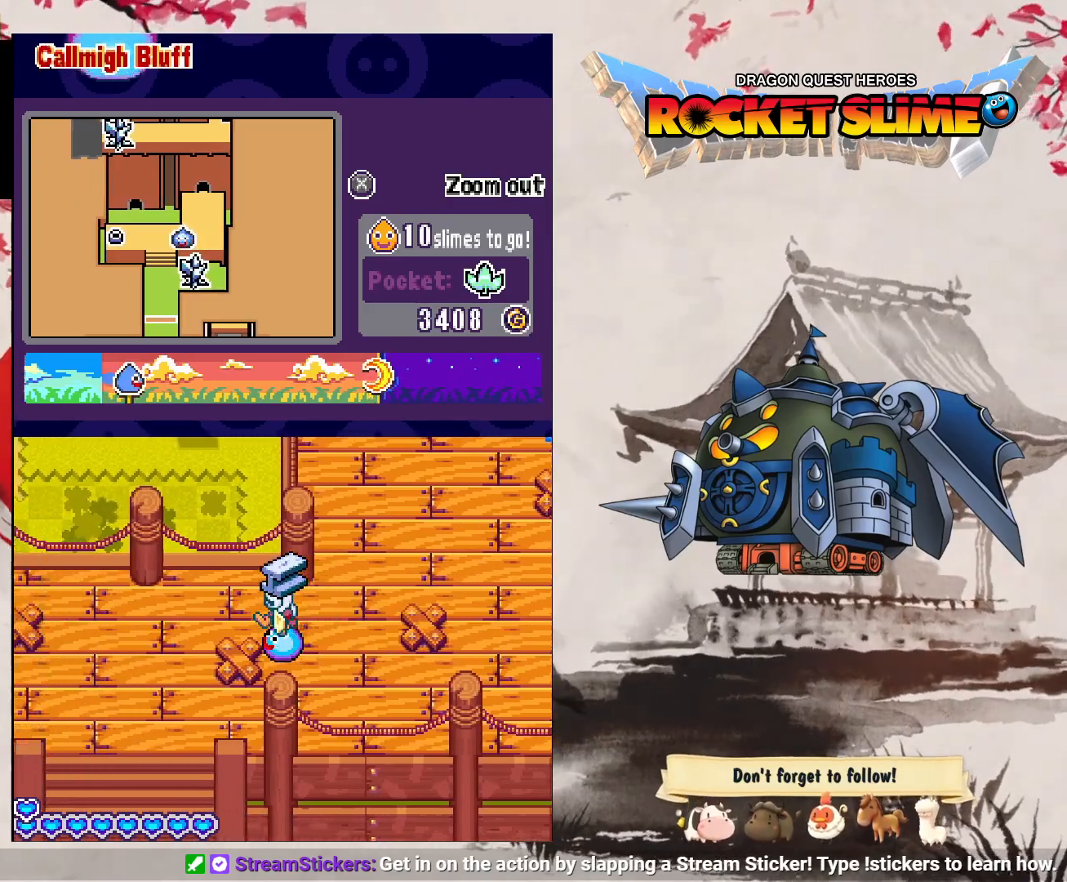
{"buttons": ["DPAD_LEFT"], "left_stick": "center", "right_stick": "center", "events": [[333, "DPAD_UP", "down"], [450, "DPAD_UP", "up"]]}
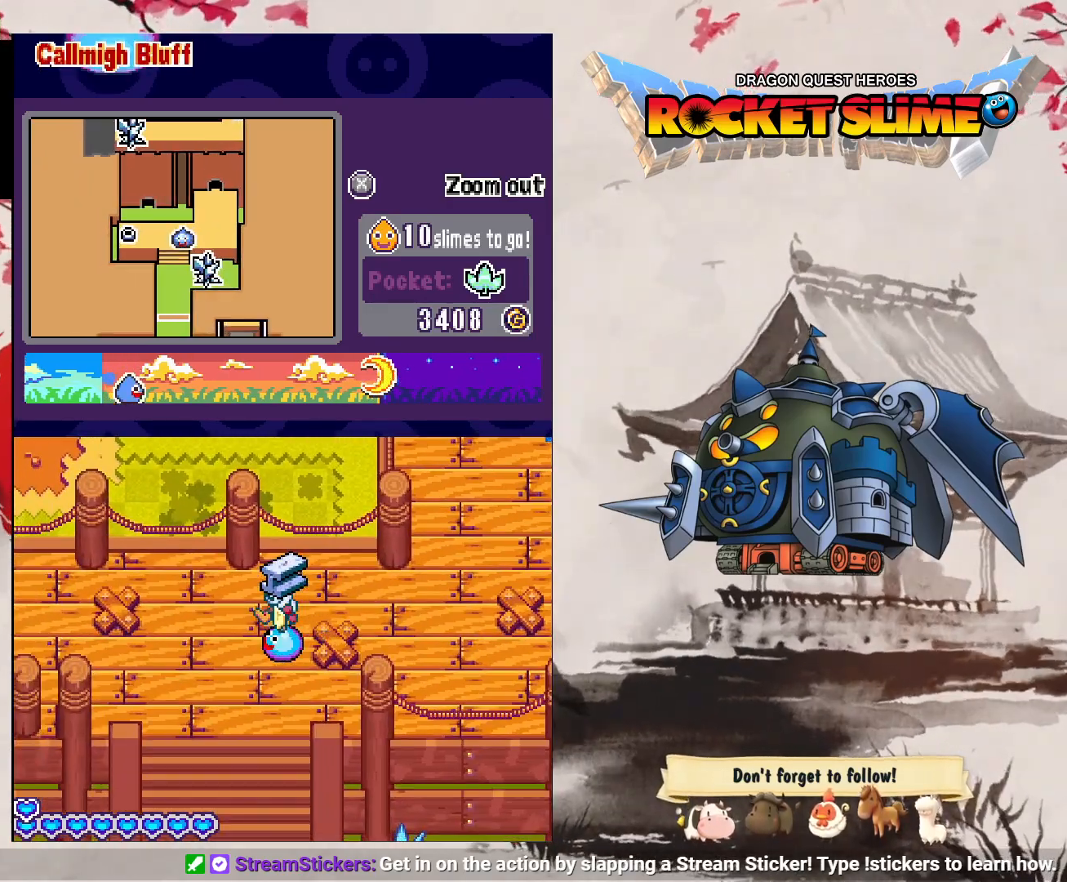
{"buttons": ["DPAD_UP", "DPAD_LEFT"], "left_stick": "center", "right_stick": "center", "events": [[350, "DPAD_UP", "down"]]}